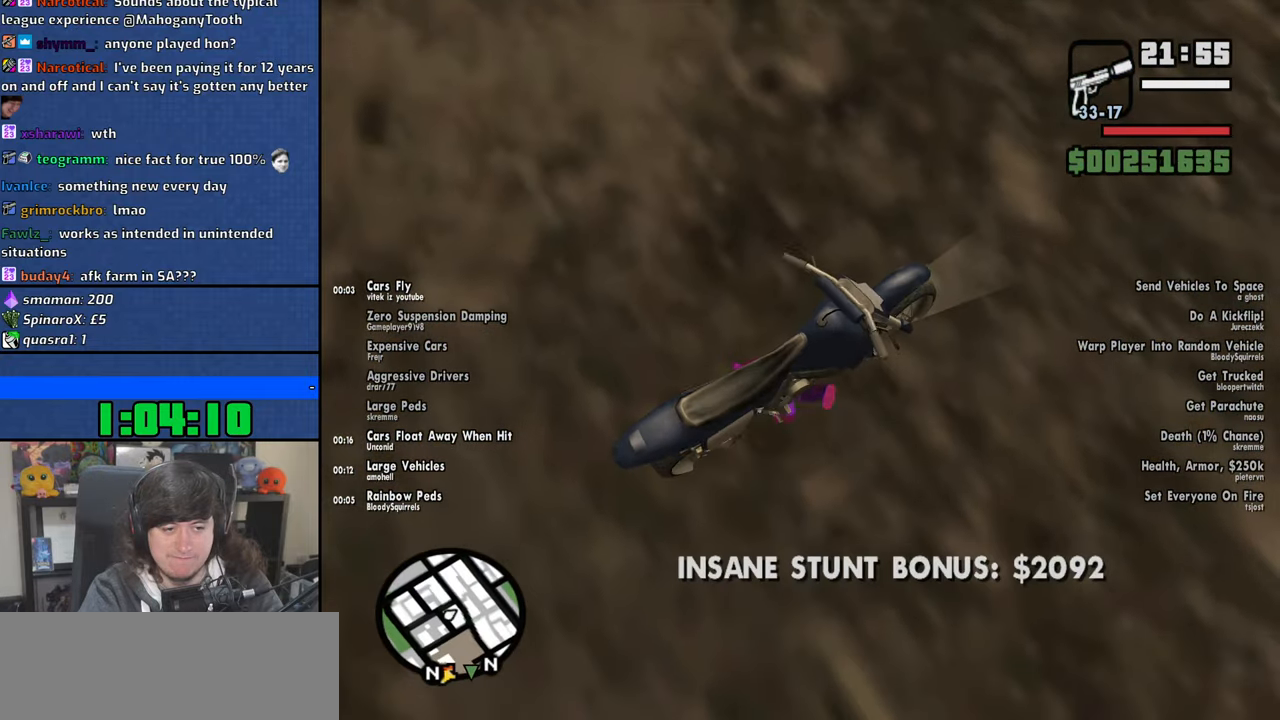
Gameplay with keyboard and mouse; each line is a JSON object with the keys and mouse buttons held at the frame after it. "events" lists presses ("down") and releases ("up") of "1", "2", "3", "4", "5", "6", "8", "a", "alt", "b", "c", "ctrl", "d", "down", "e", "escape", "f", "f1", "f2", "f3", "g", "h", "left", "n", "num2", "q", "r", "right", "s", "shift", "space", "t", "tab", "up", "v", "w", "x", "y", "z", "mouse_left", "mouse_wheel" and "mouse_right" between this image and that frame as [ms after this image, input, new state], when the widget could be followed in between. "mouse_left", "mouse_wheel", "mouse_right" = the "left", "wheel", "right" buttons of the "mouse" list. No other keys are recorded. "wheel" means that the mouse wheel is clicked or scrolled. Mouse movement is not recorded.
{"keys": ["f"], "mouse": [], "events": [[483, "f", "down"]]}
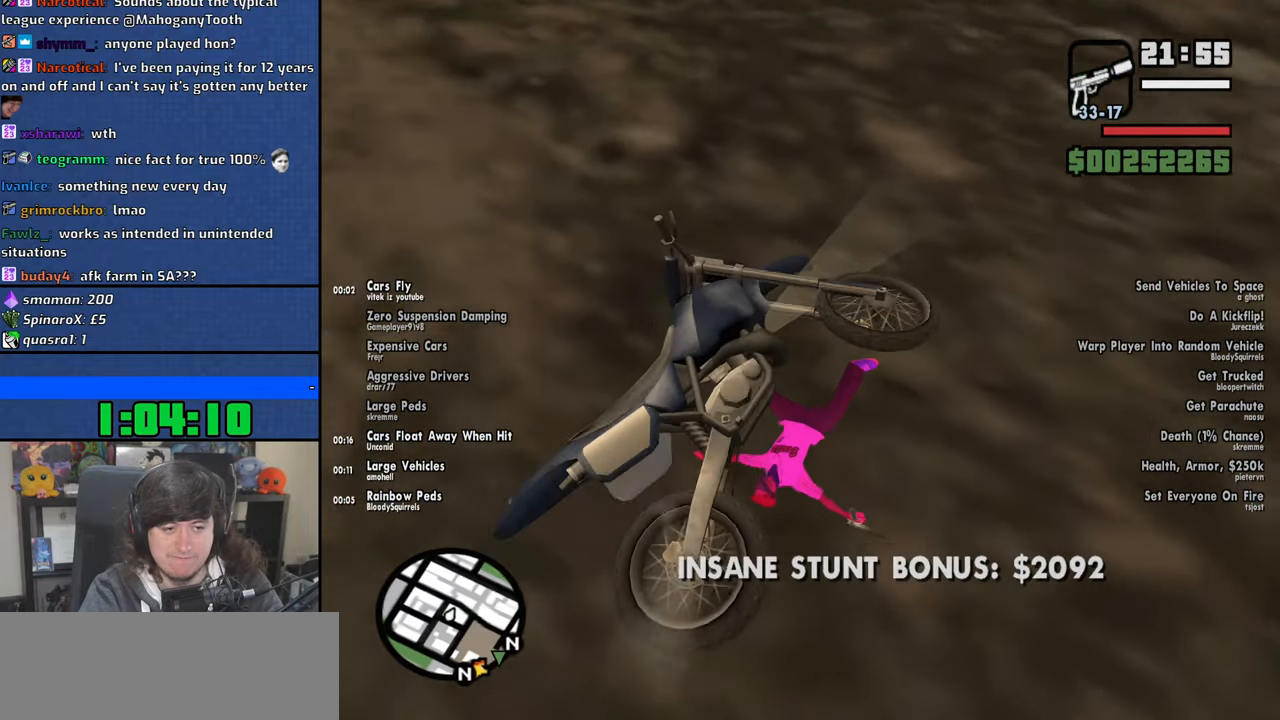
{"keys": [], "mouse": [], "events": [[66, "f", "up"], [183, "f", "down"], [250, "f", "up"], [383, "f", "down"], [450, "f", "up"]]}
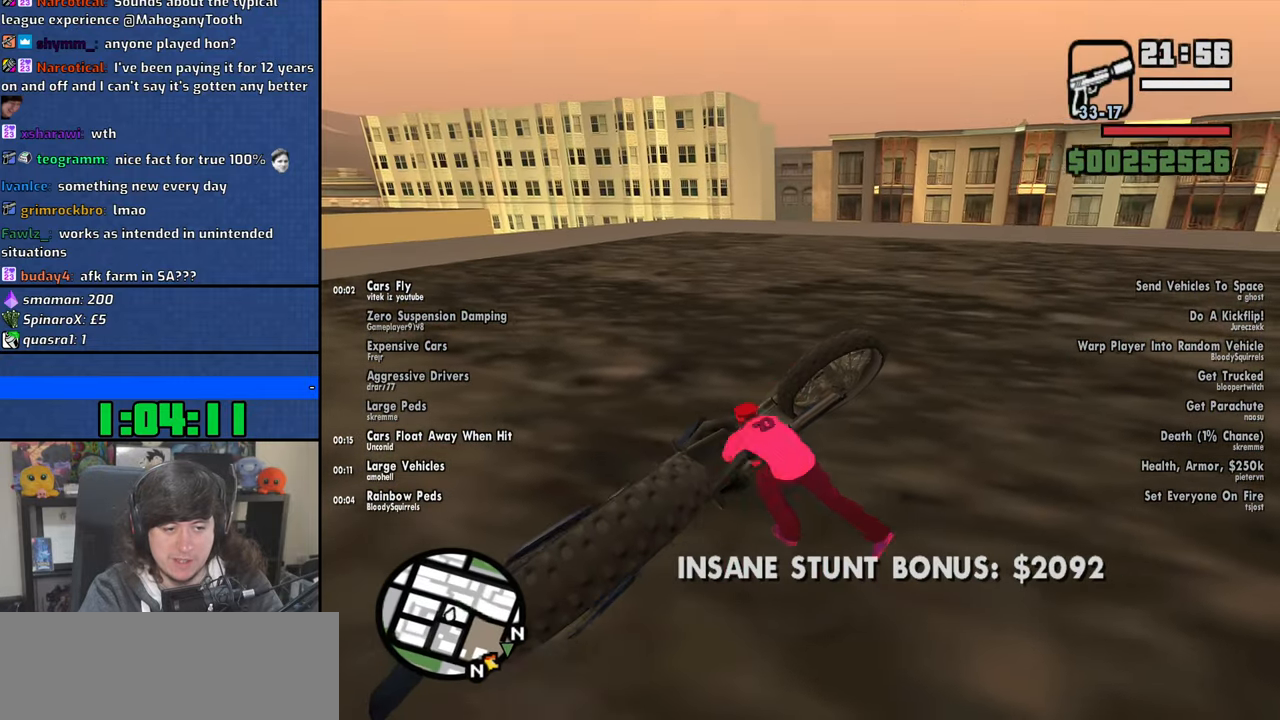
{"keys": [], "mouse": [], "events": [[66, "f", "down"], [133, "f", "up"]]}
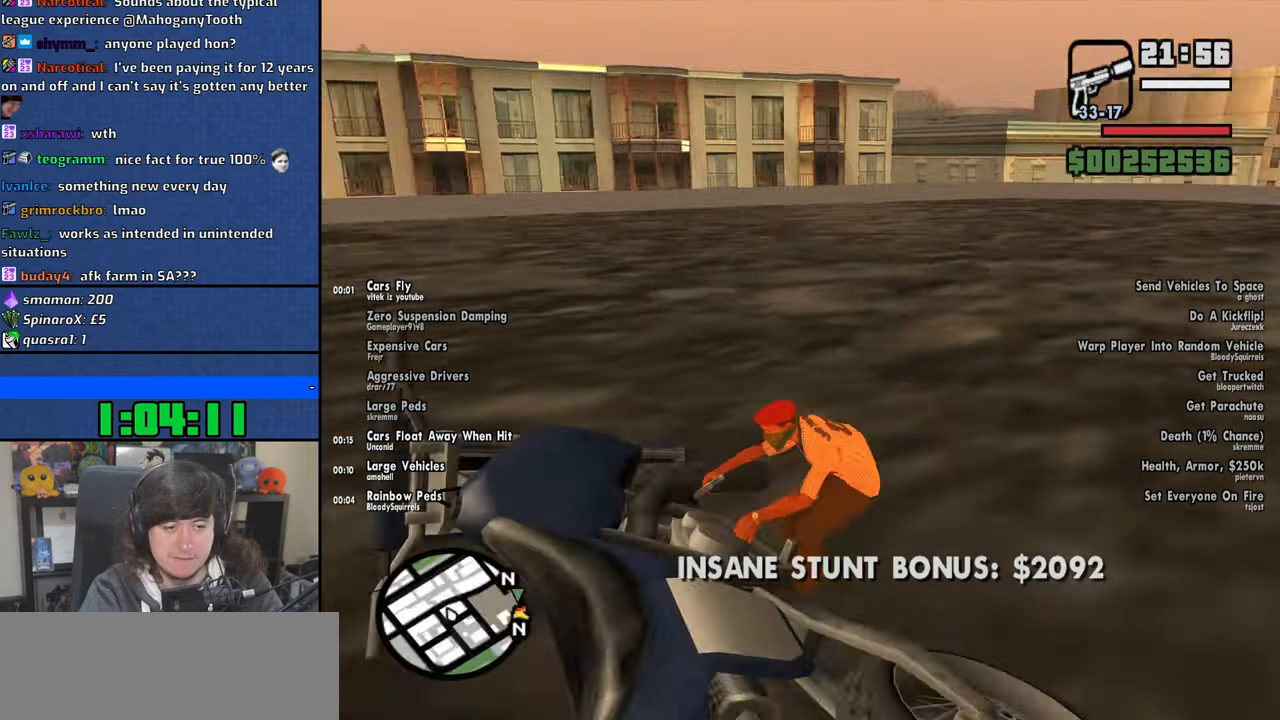
{"keys": [], "mouse": [], "events": []}
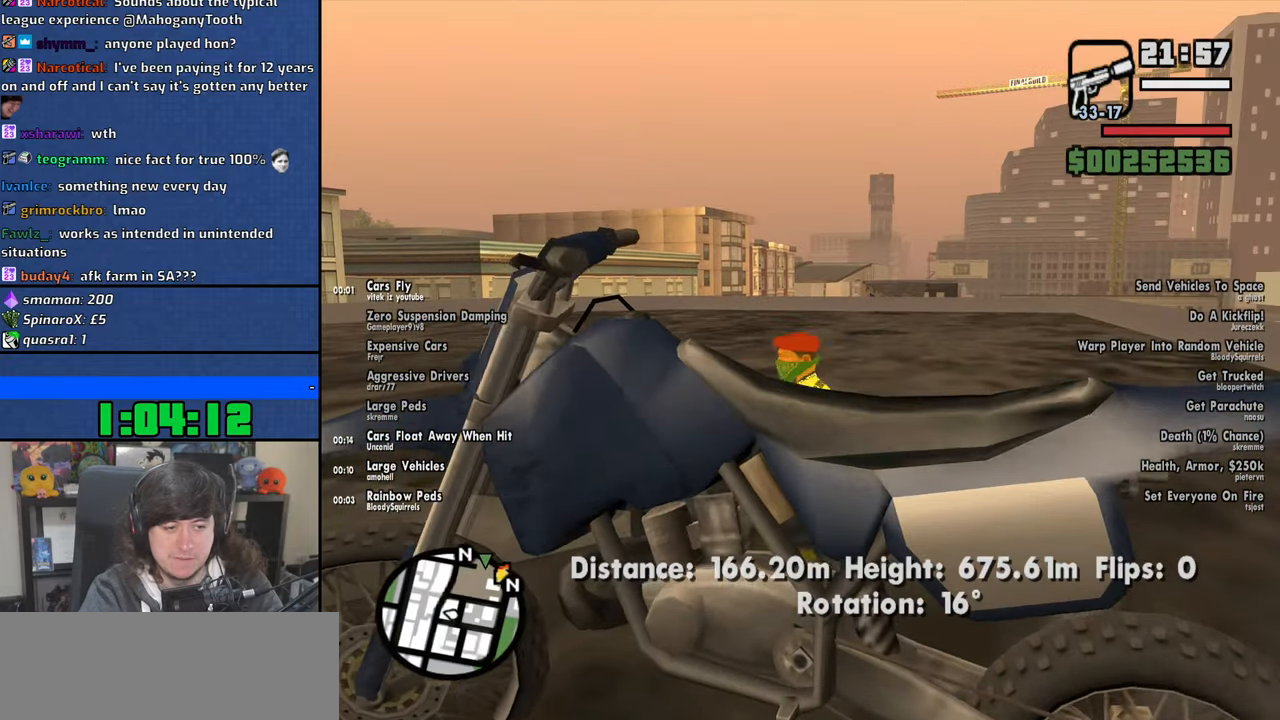
{"keys": ["d", "w"], "mouse": [], "events": [[200, "w", "down"], [216, "d", "down"]]}
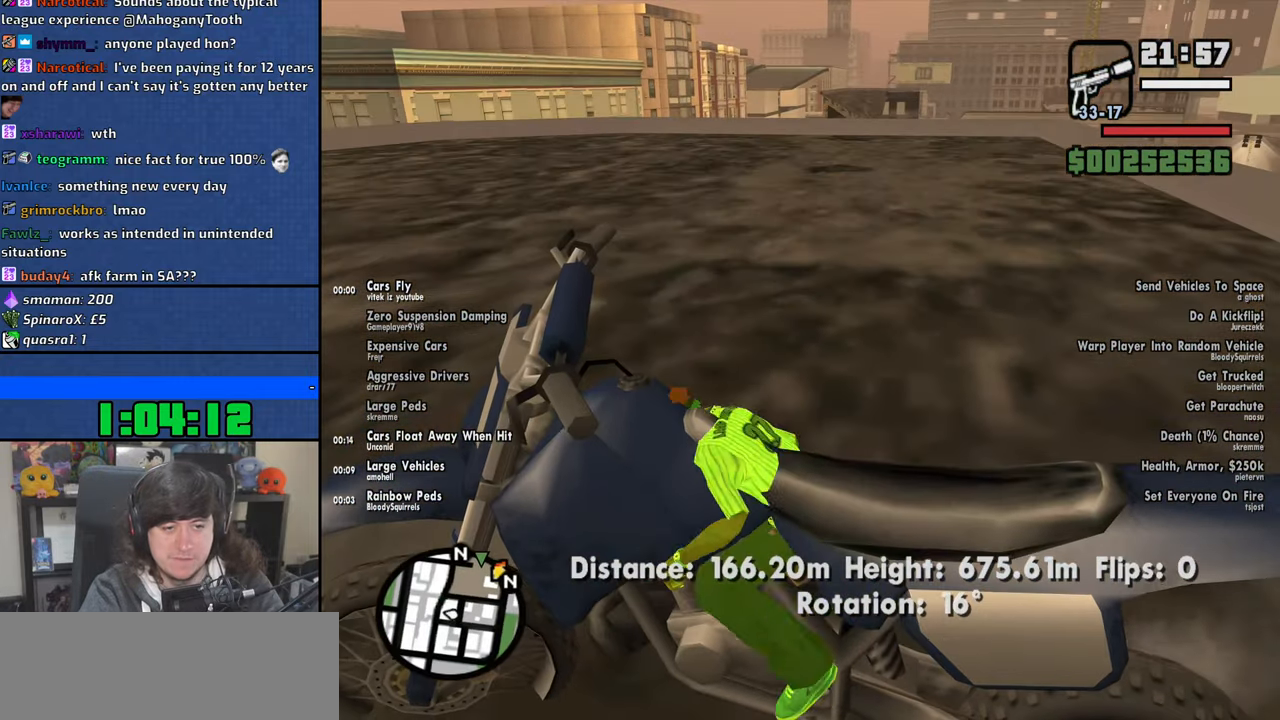
{"keys": ["d", "w"], "mouse": [], "events": []}
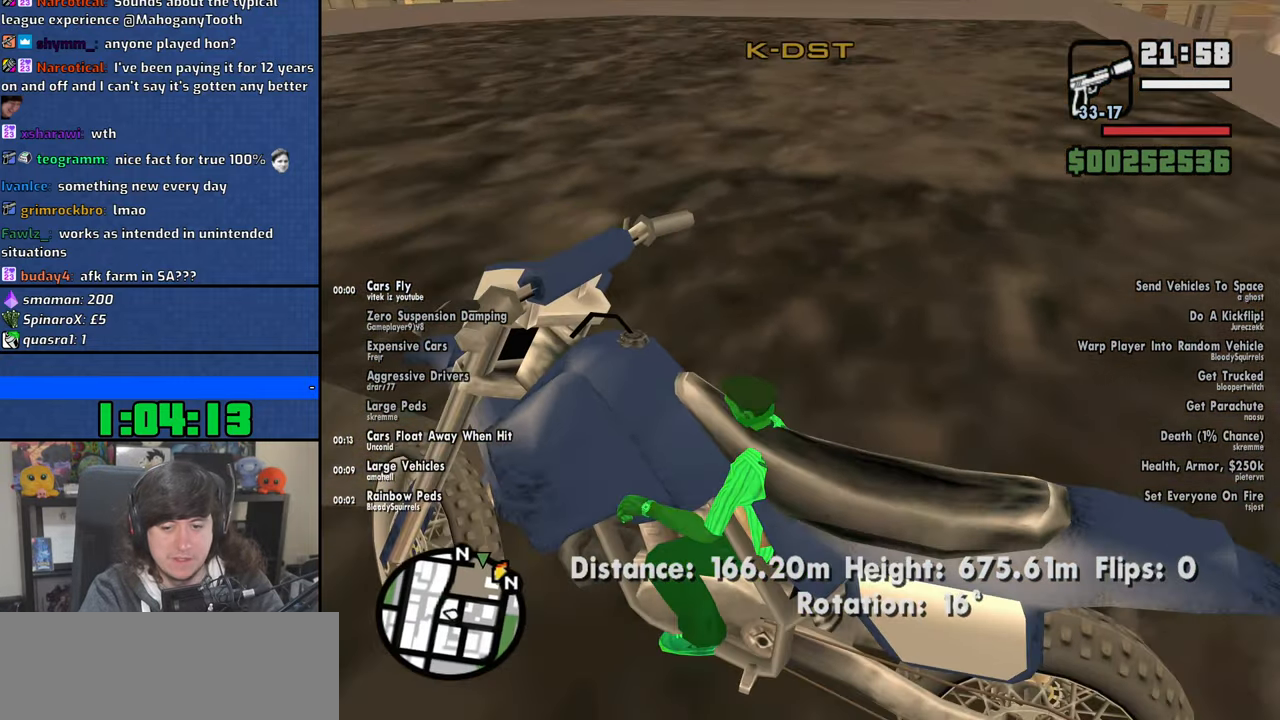
{"keys": ["d", "w"], "mouse": [], "events": []}
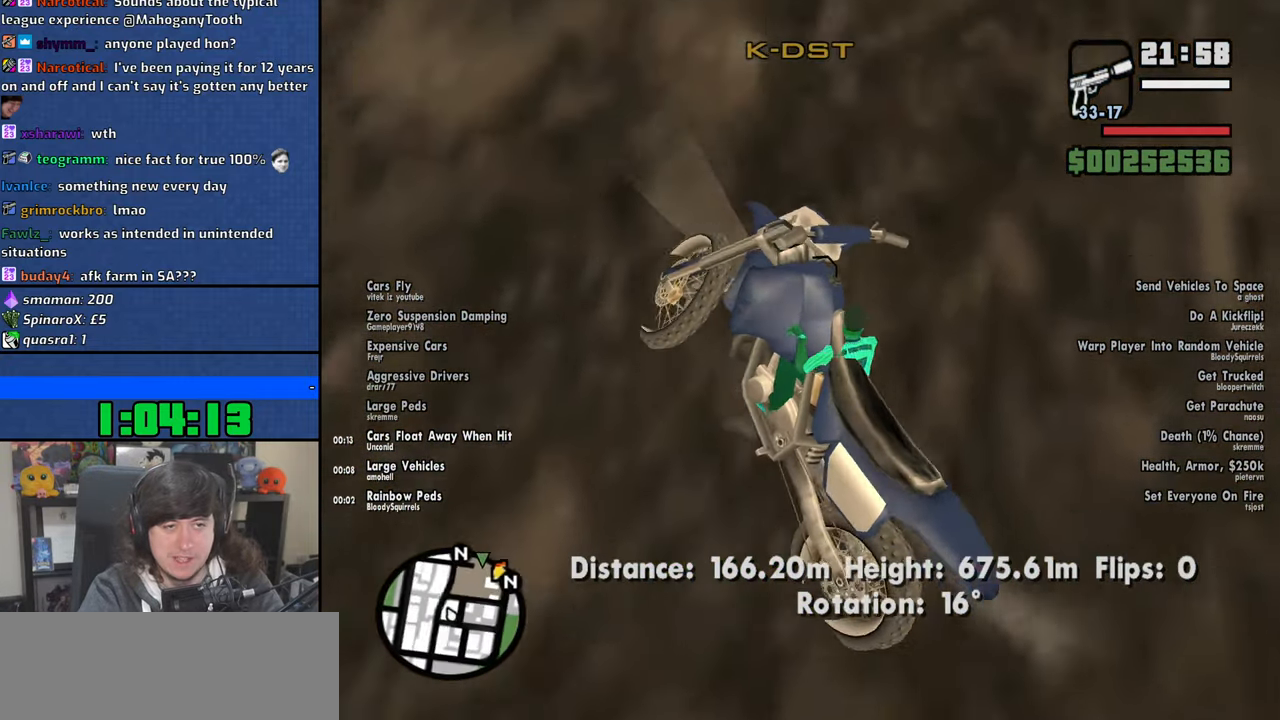
{"keys": ["2", "w"], "mouse": [], "events": [[266, "d", "up"], [450, "2", "down"]]}
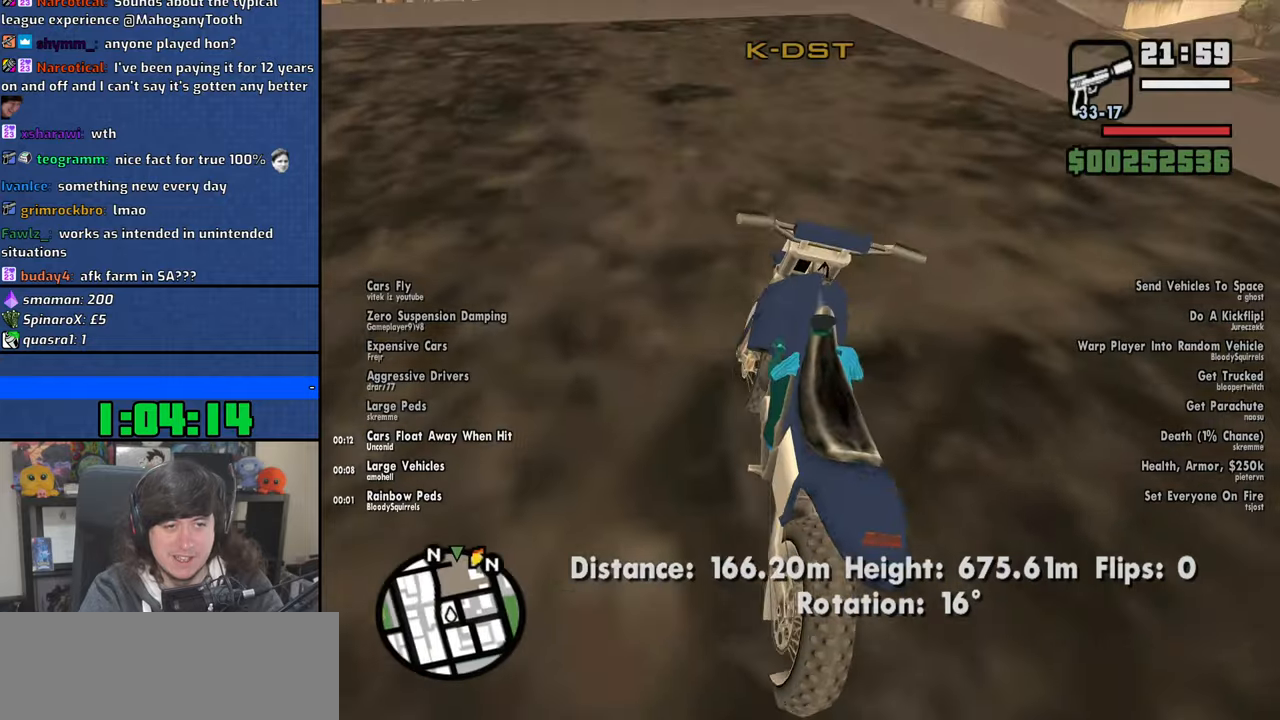
{"keys": ["d", "w"], "mouse": [], "events": [[50, "2", "up"], [166, "2", "down"], [250, "2", "up"], [350, "2", "down"], [416, "2", "up"], [483, "d", "down"]]}
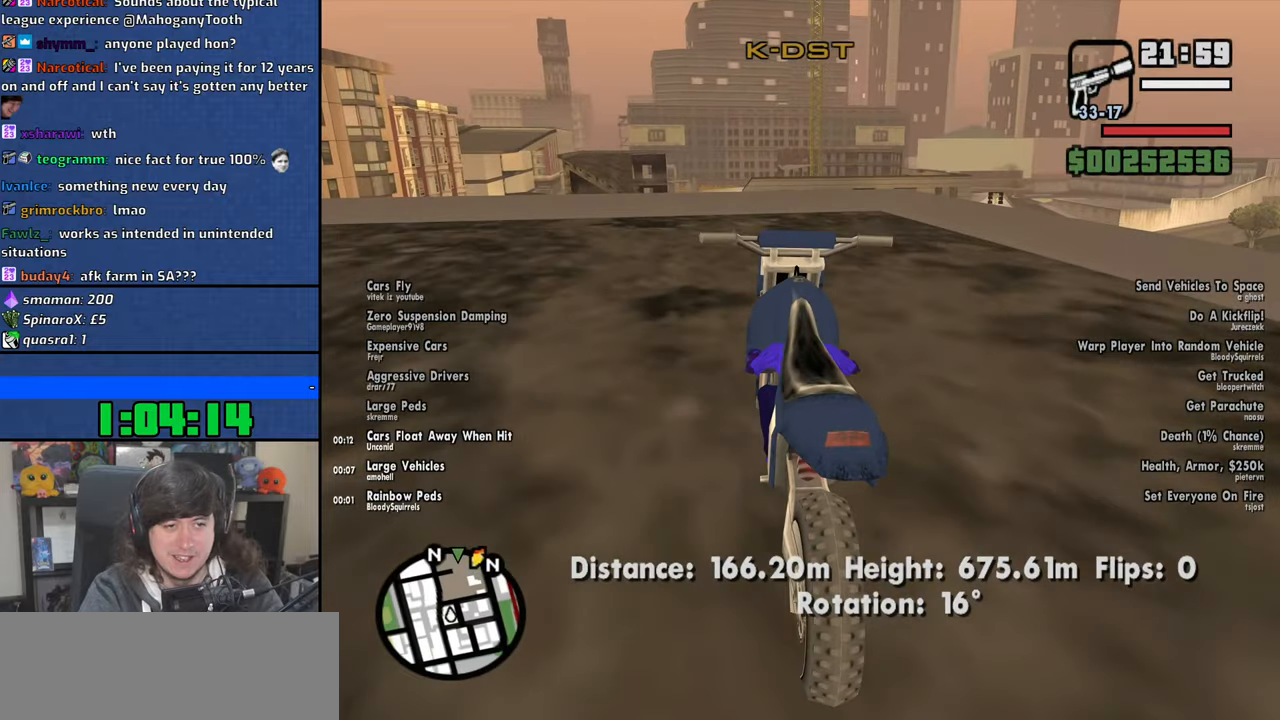
{"keys": ["5", "w"], "mouse": [], "events": [[83, "d", "up"], [216, "5", "down"], [216, "a", "down"], [383, "a", "up"]]}
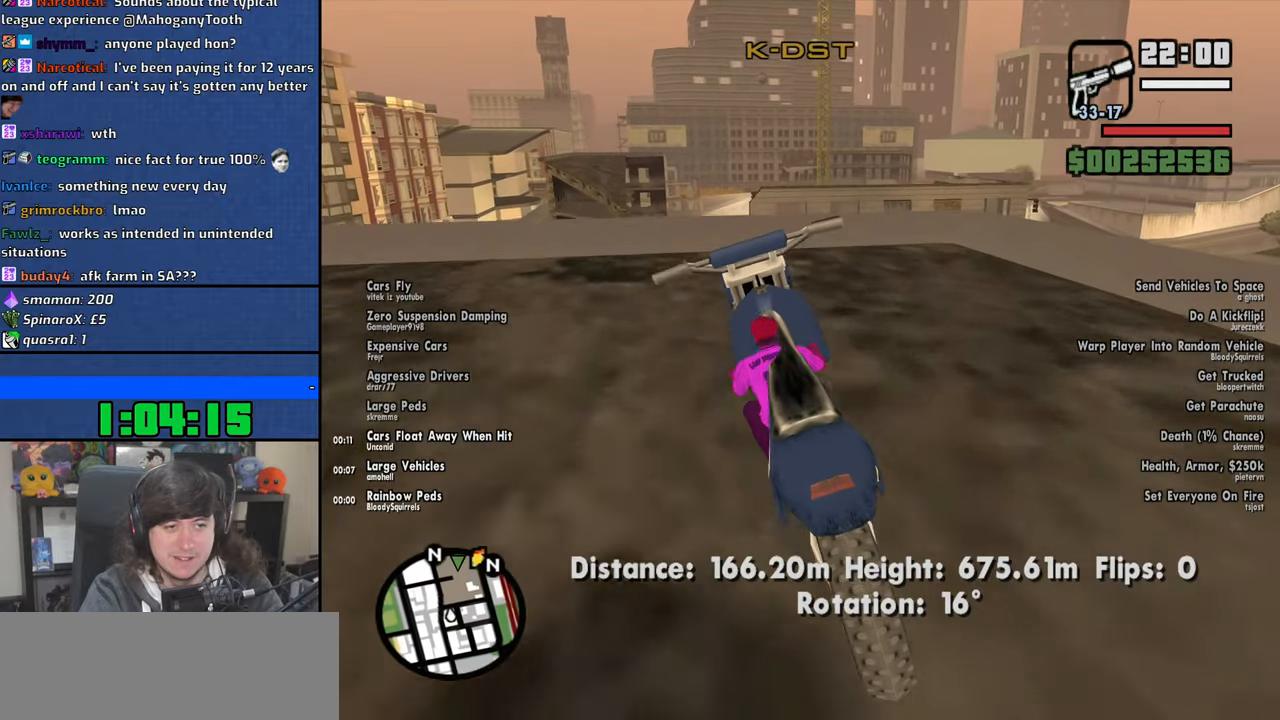
{"keys": ["w"], "mouse": [], "events": [[216, "d", "down"], [316, "d", "up"], [450, "5", "up"]]}
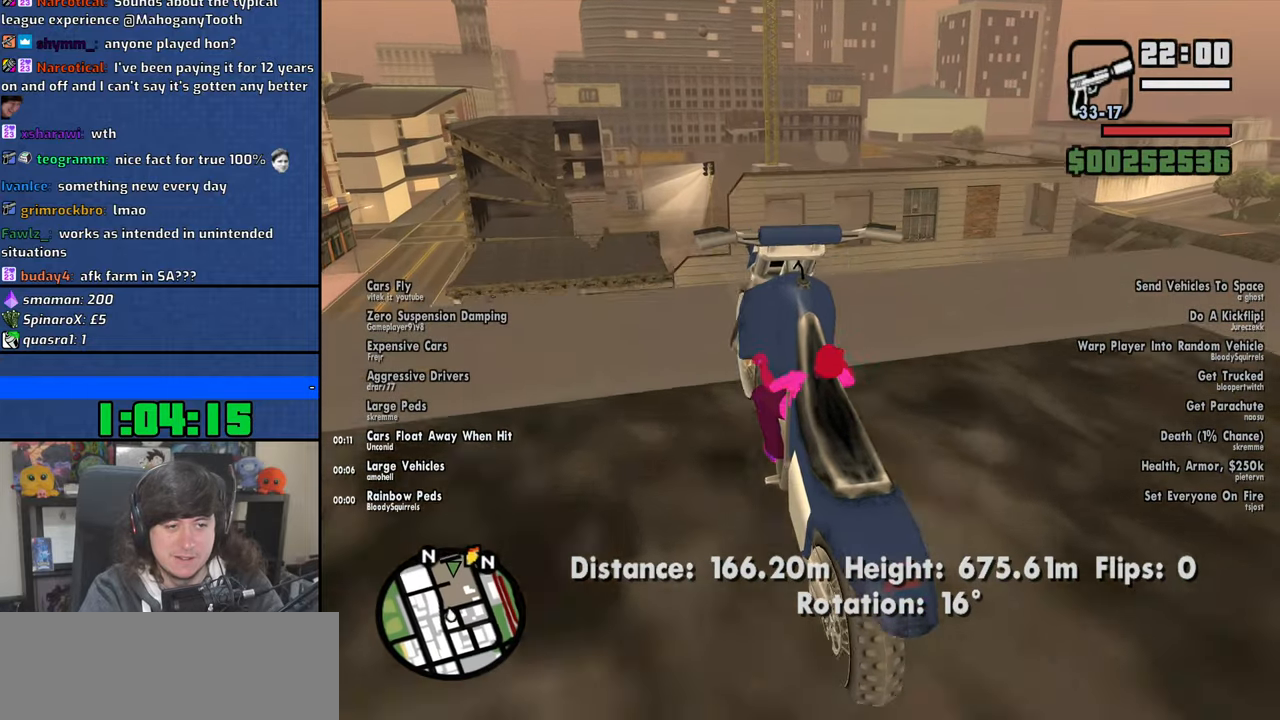
{"keys": ["2", "w"], "mouse": [], "events": [[116, "2", "down"], [216, "2", "up"], [283, "2", "down"], [416, "2", "up"], [466, "2", "down"]]}
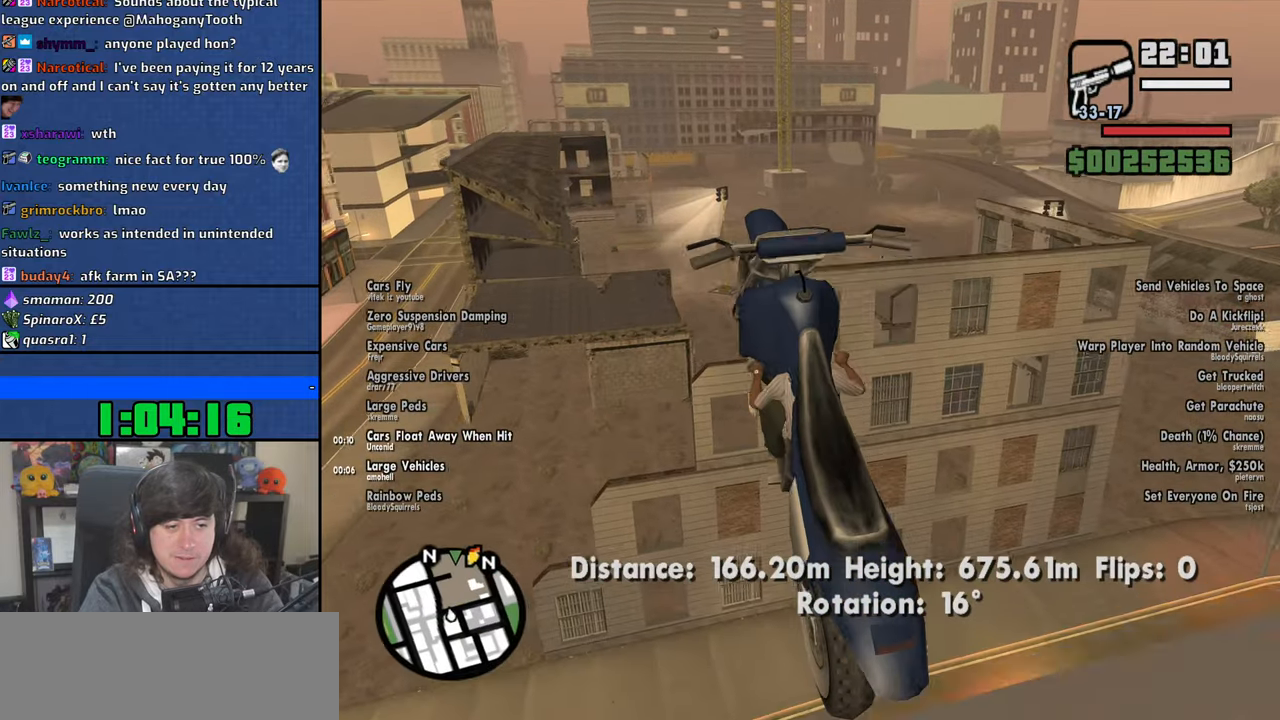
{"keys": ["2"], "mouse": [], "events": [[66, "w", "up"], [100, "2", "up"], [150, "2", "down"], [266, "2", "up"], [333, "2", "down"], [450, "2", "up"], [500, "2", "down"]]}
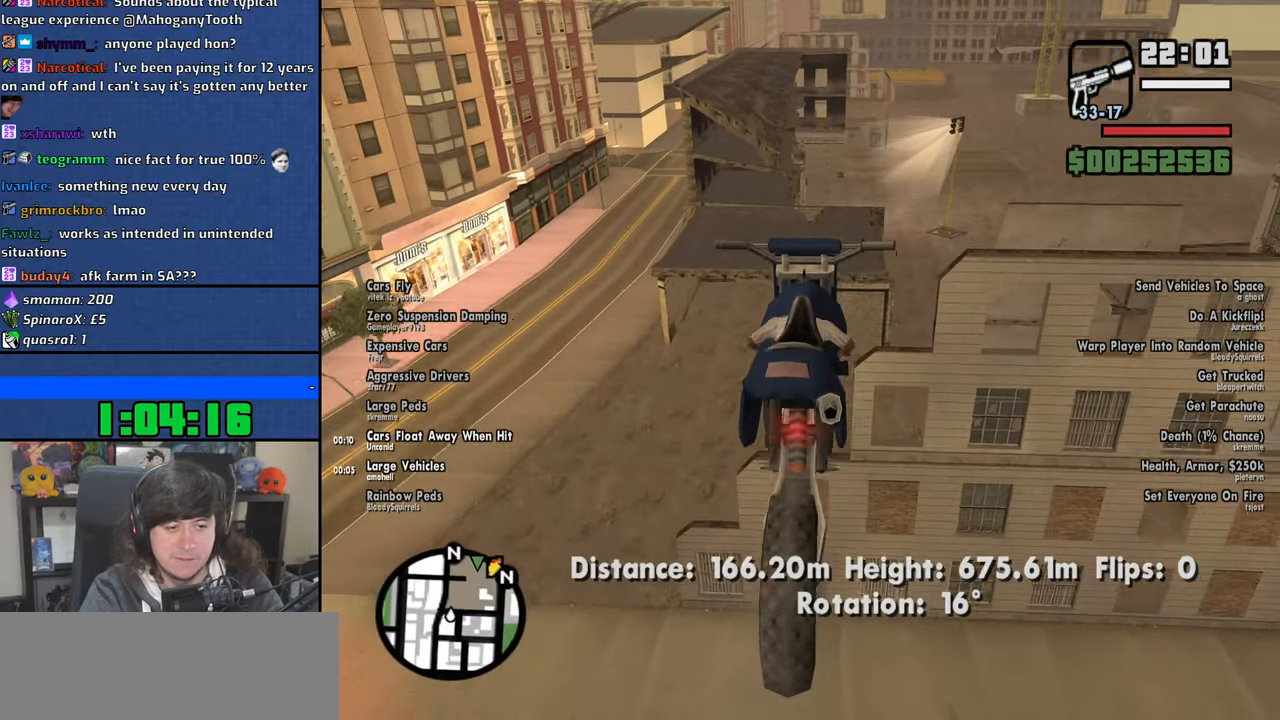
{"keys": ["5", "a"], "mouse": [], "events": [[133, "2", "up"], [250, "a", "down"], [266, "5", "down"]]}
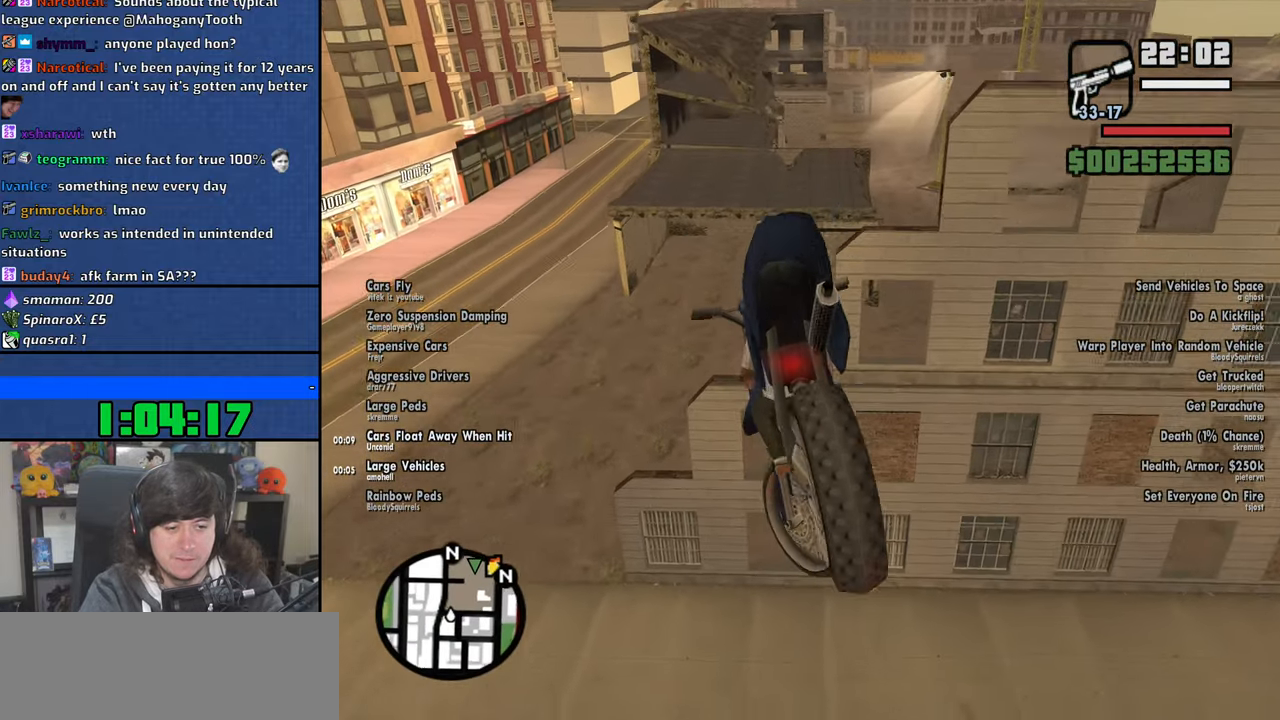
{"keys": ["a"], "mouse": [], "events": [[66, "5", "up"]]}
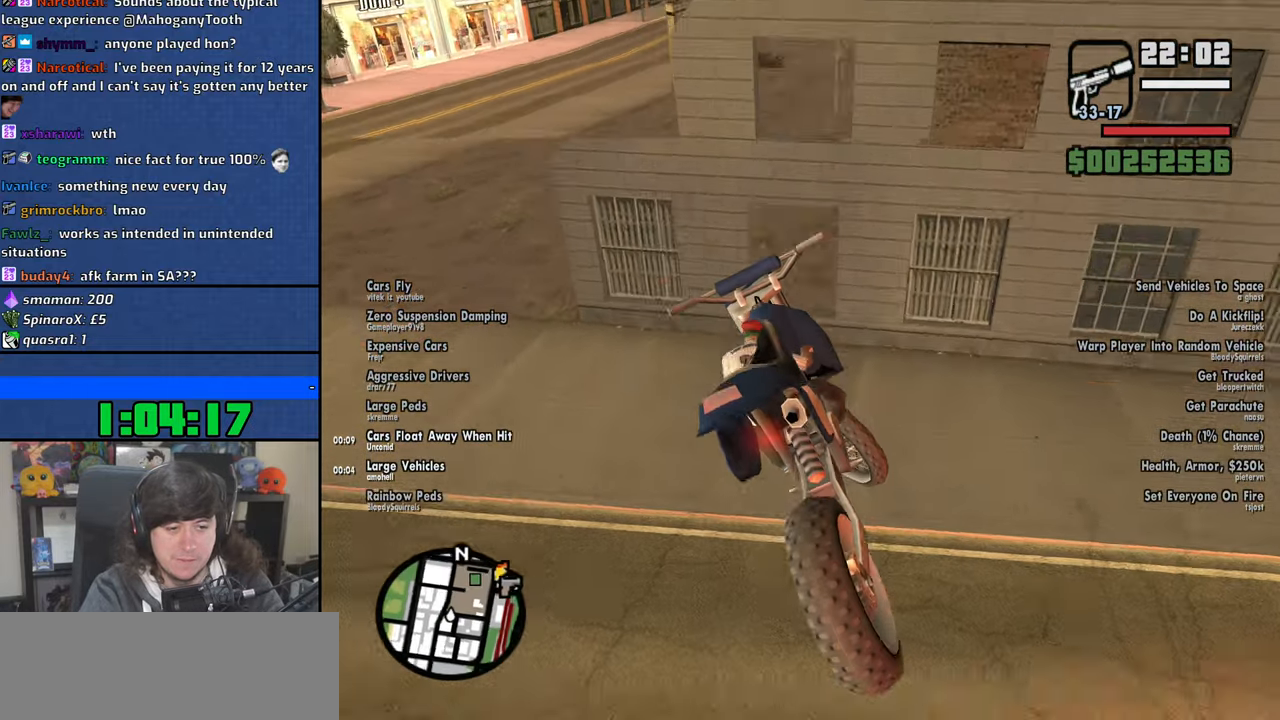
{"keys": ["a"], "mouse": [], "events": []}
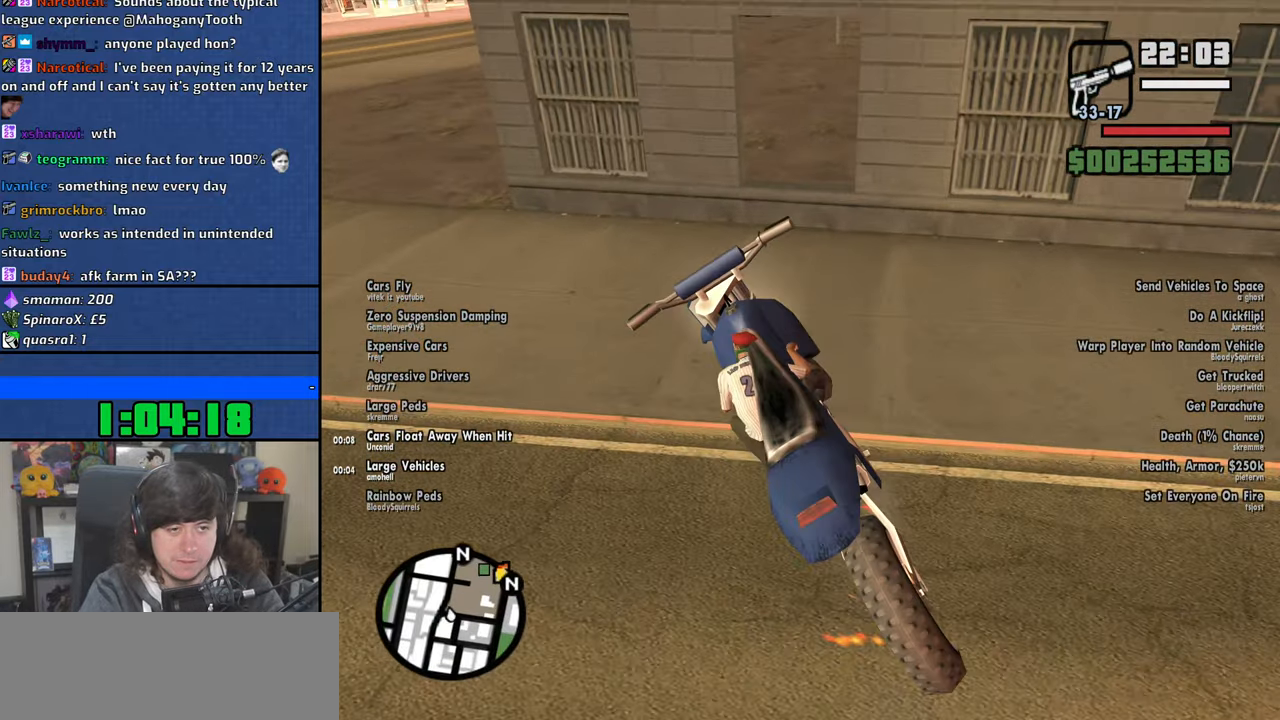
{"keys": ["2", "w"], "mouse": [], "events": [[216, "w", "down"], [416, "2", "down"], [433, "a", "up"]]}
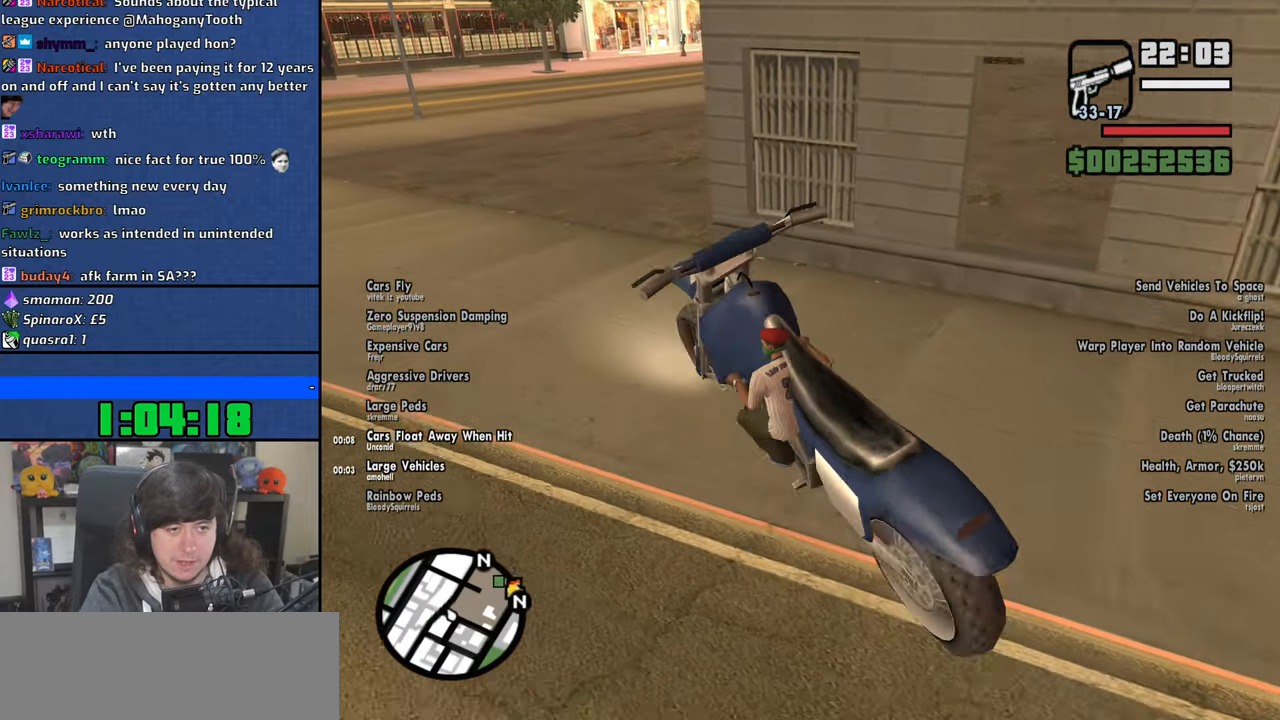
{"keys": ["d", "w"], "mouse": [], "events": [[33, "2", "up"], [100, "2", "down"], [166, "d", "down"], [216, "2", "up"], [350, "2", "down"], [450, "2", "up"]]}
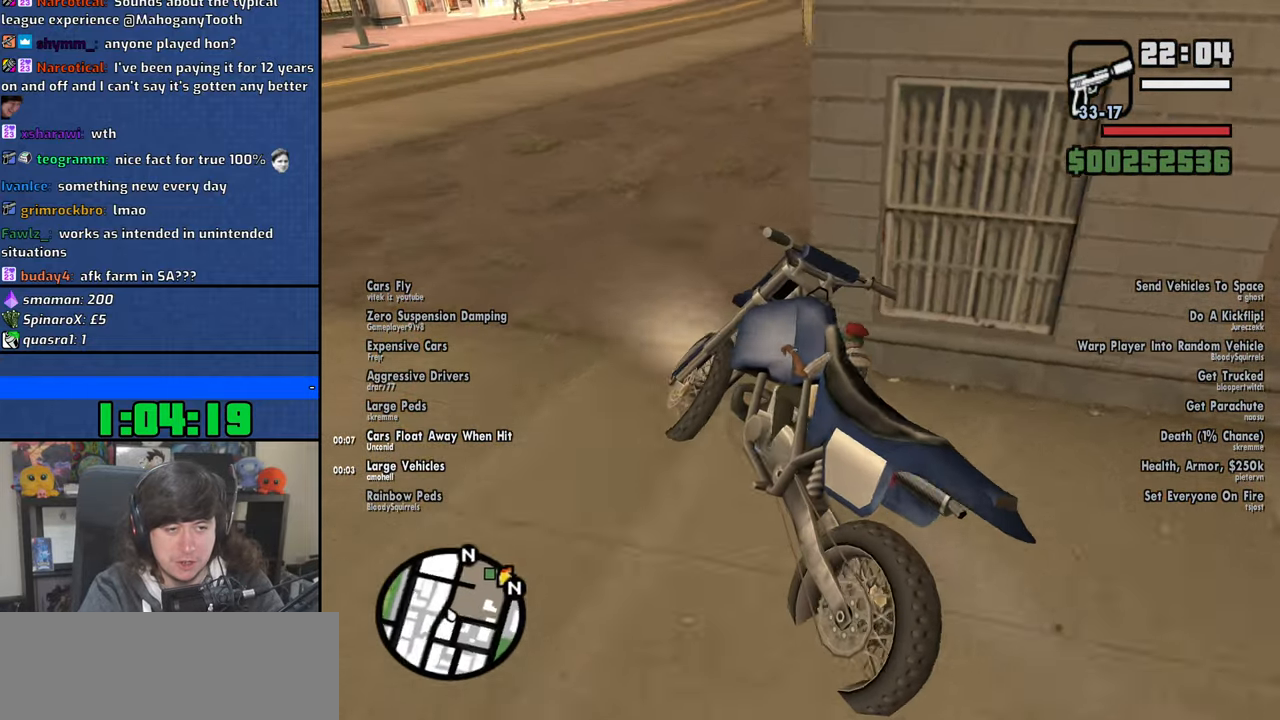
{"keys": ["d", "w"], "mouse": [], "events": []}
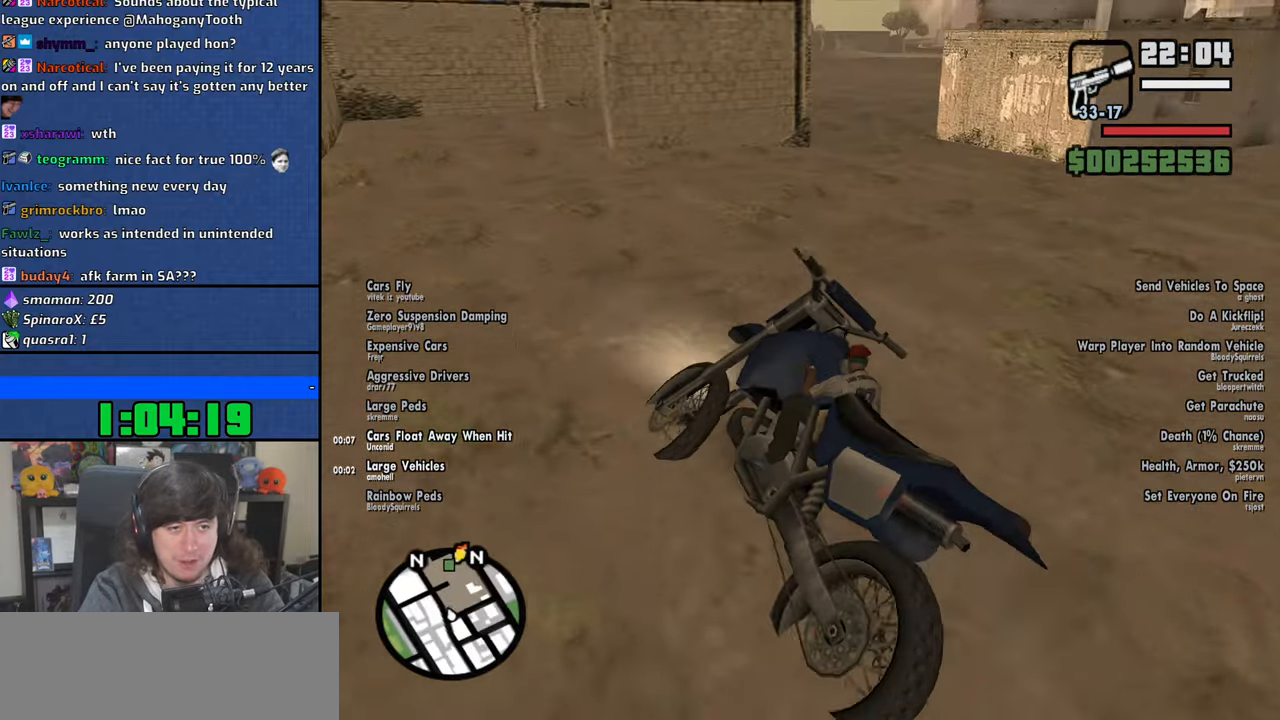
{"keys": ["d", "w"], "mouse": [], "events": [[150, "w", "up"], [266, "w", "down"]]}
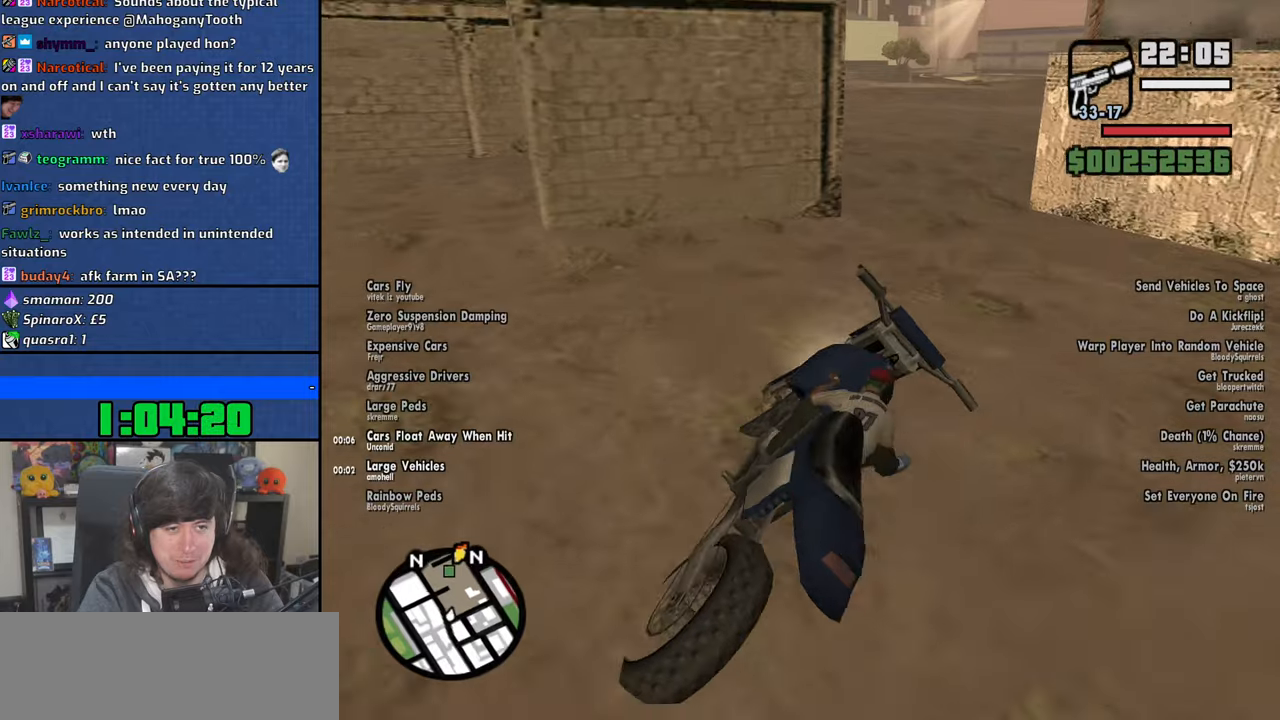
{"keys": ["a", "w"], "mouse": [], "events": [[33, "d", "up"], [166, "2", "down"], [200, "a", "down"], [283, "2", "up"], [333, "2", "down"], [400, "a", "up"], [483, "2", "up"], [500, "a", "down"]]}
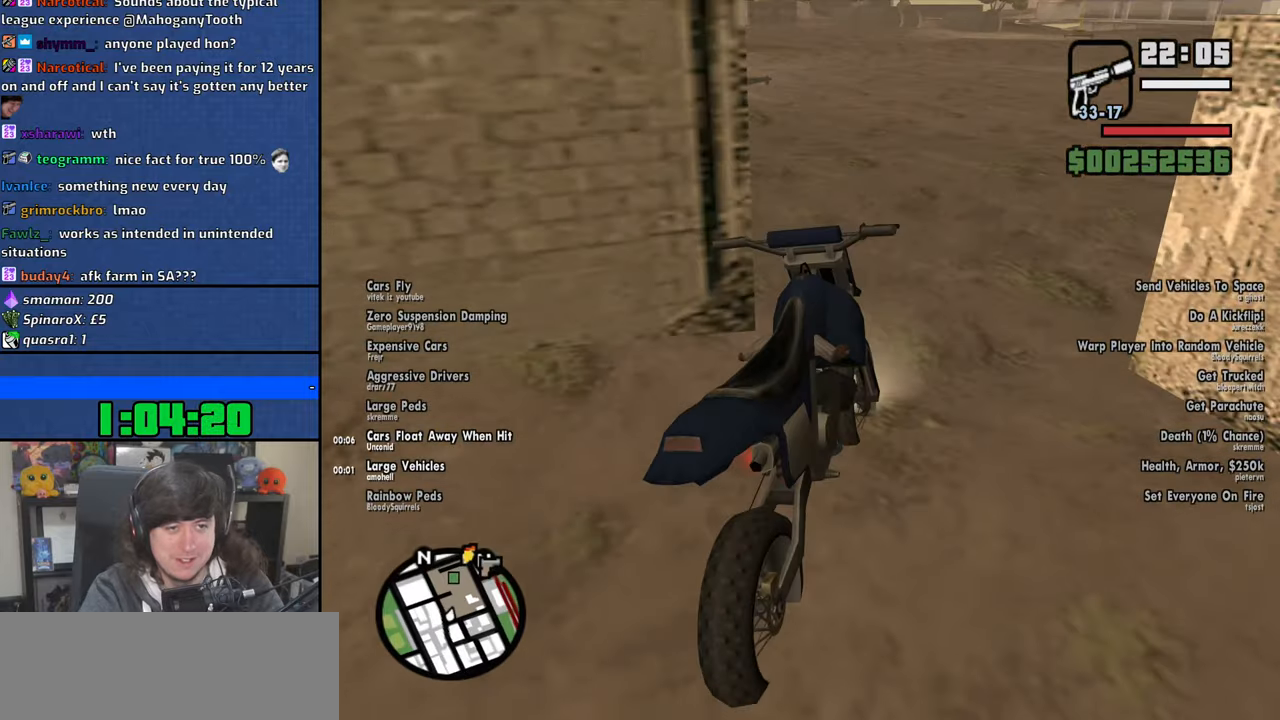
{"keys": ["w"], "mouse": [], "events": [[50, "2", "down"], [200, "2", "up"], [233, "a", "up"]]}
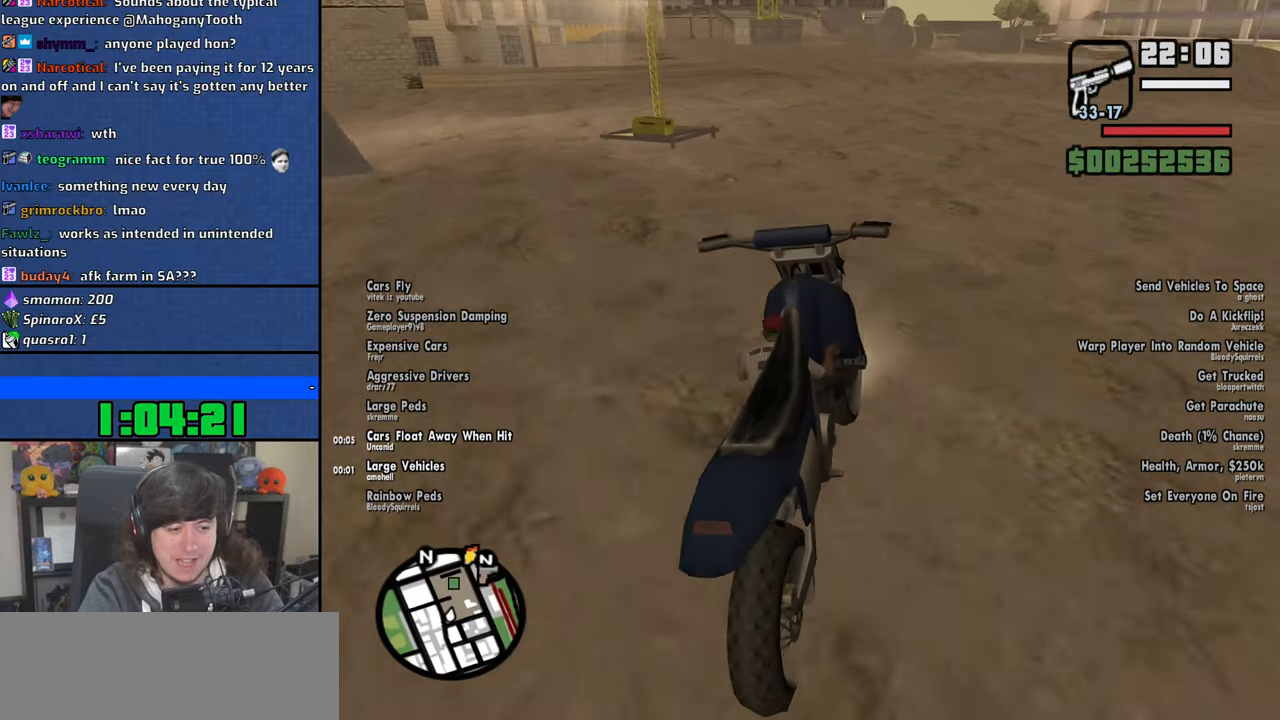
{"keys": ["2", "w"], "mouse": [], "events": [[266, "2", "down"], [383, "2", "up"], [433, "d", "down"], [450, "2", "down"], [500, "d", "up"]]}
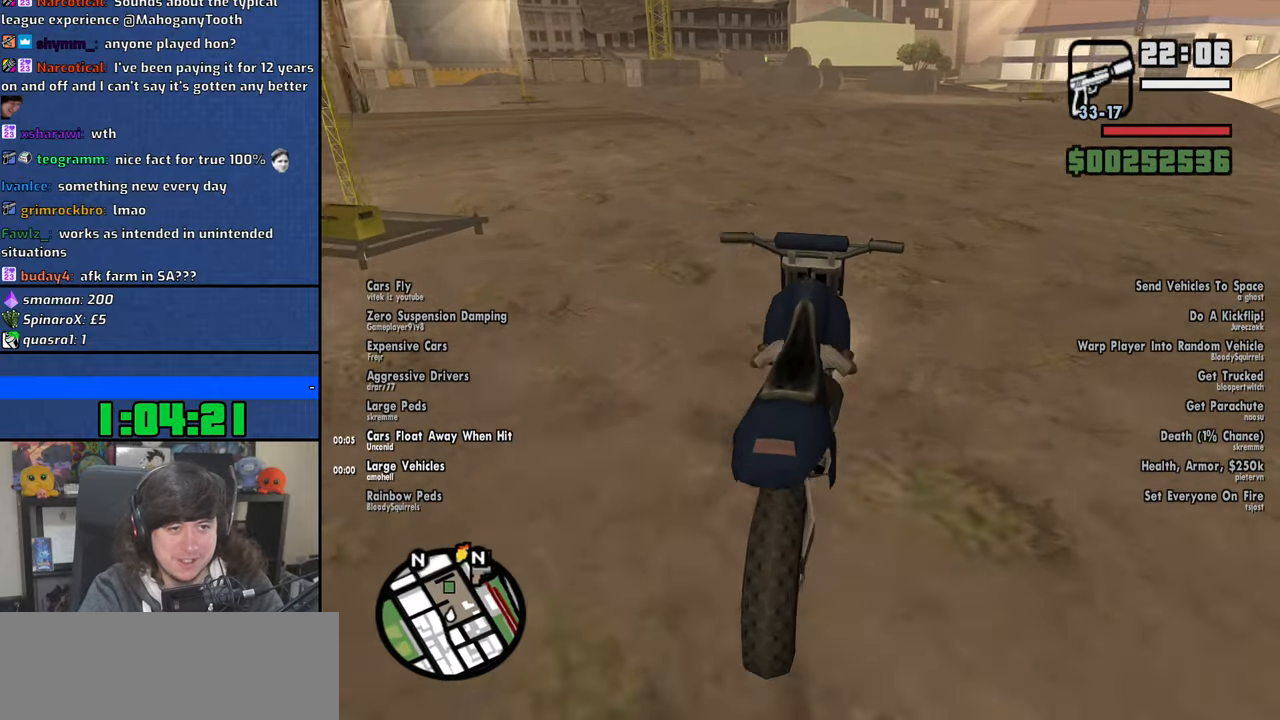
{"keys": ["a", "w"], "mouse": [], "events": [[66, "2", "up"], [133, "2", "down"], [283, "2", "up"], [333, "2", "down"], [333, "a", "down"], [466, "2", "up"]]}
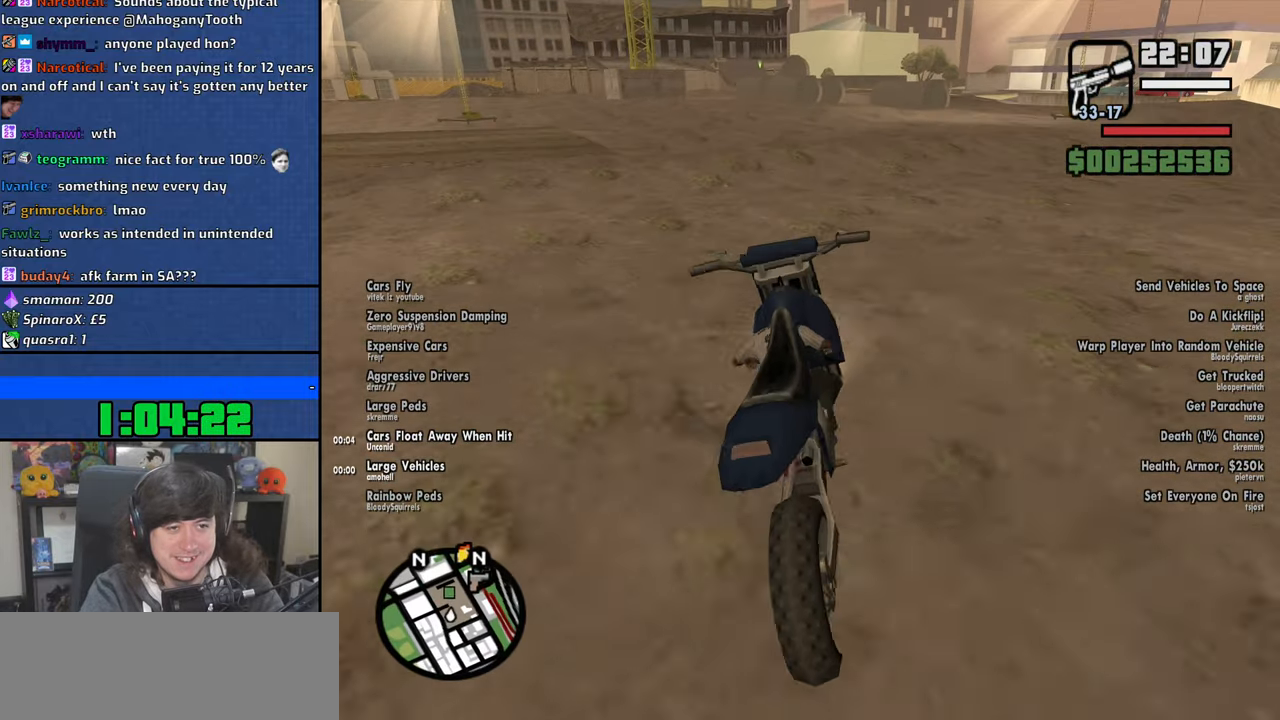
{"keys": ["2", "w"], "mouse": [], "events": [[33, "2", "down"], [100, "a", "up"], [166, "2", "up"], [233, "2", "down"], [350, "2", "up"], [416, "2", "down"]]}
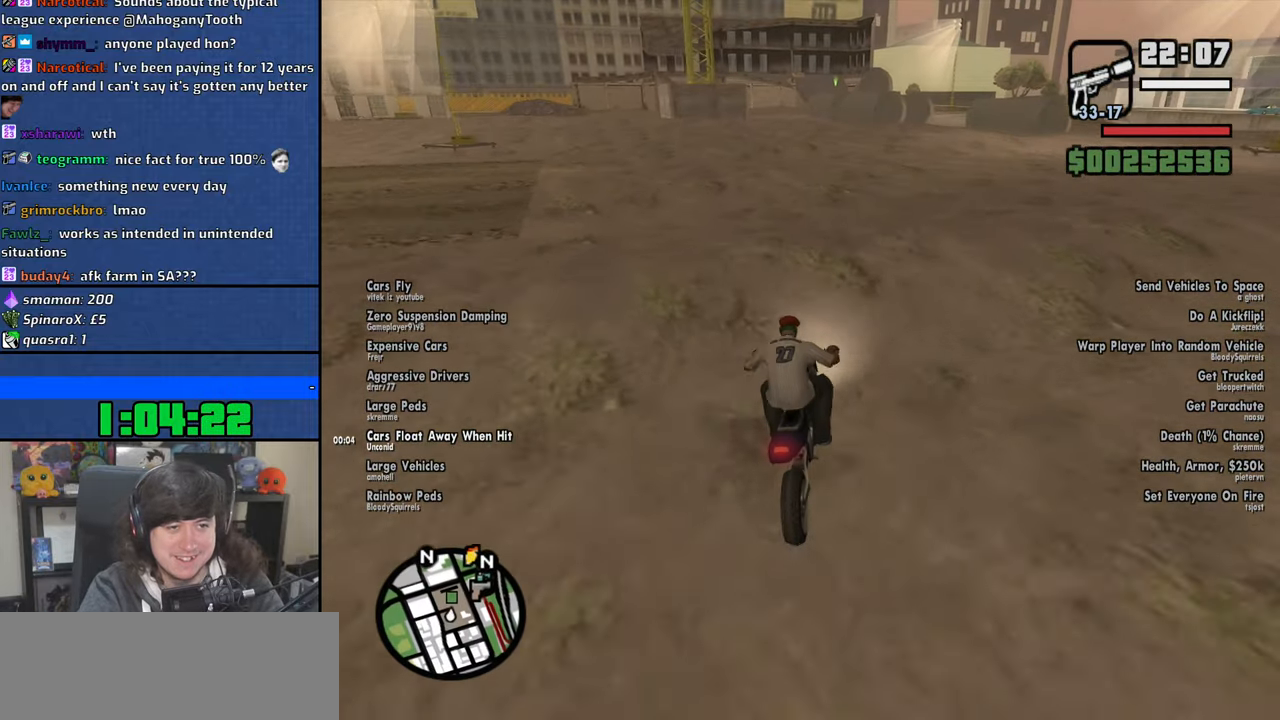
{"keys": ["w"], "mouse": [], "events": [[50, "2", "up"], [133, "2", "down"], [233, "2", "up"]]}
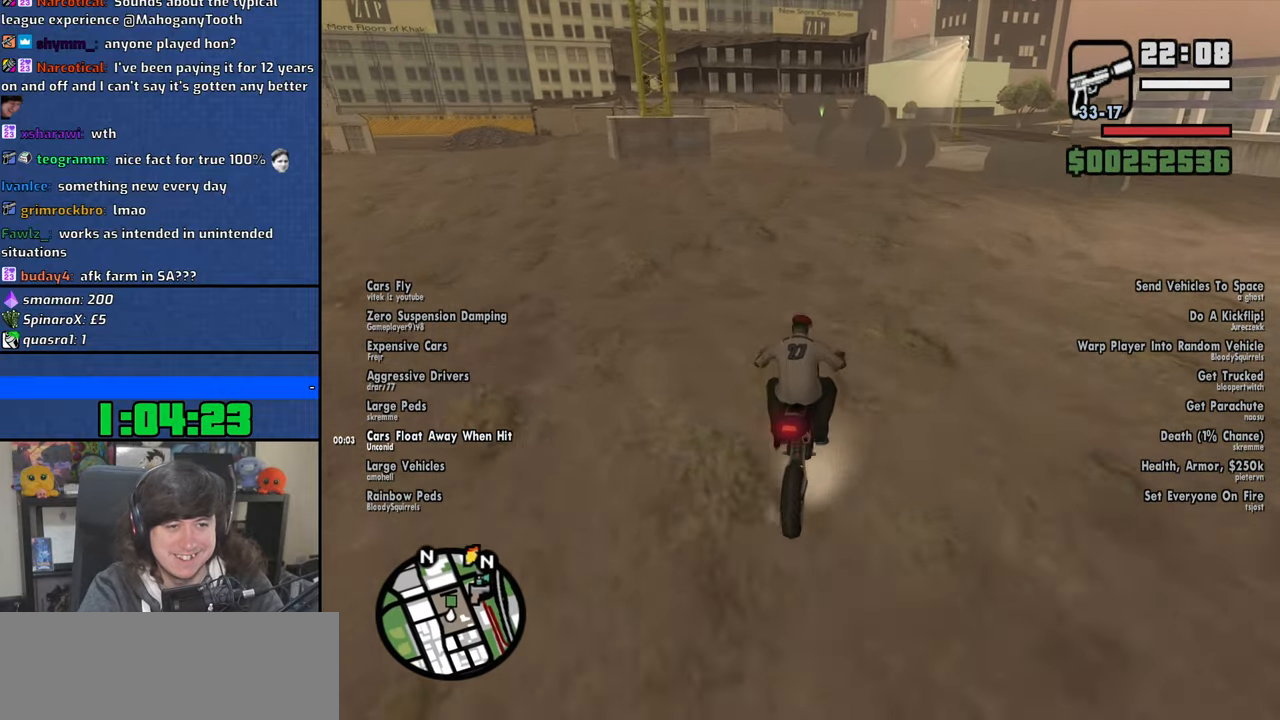
{"keys": [], "mouse": [], "events": [[266, "w", "up"], [300, "d", "down"], [400, "d", "up"]]}
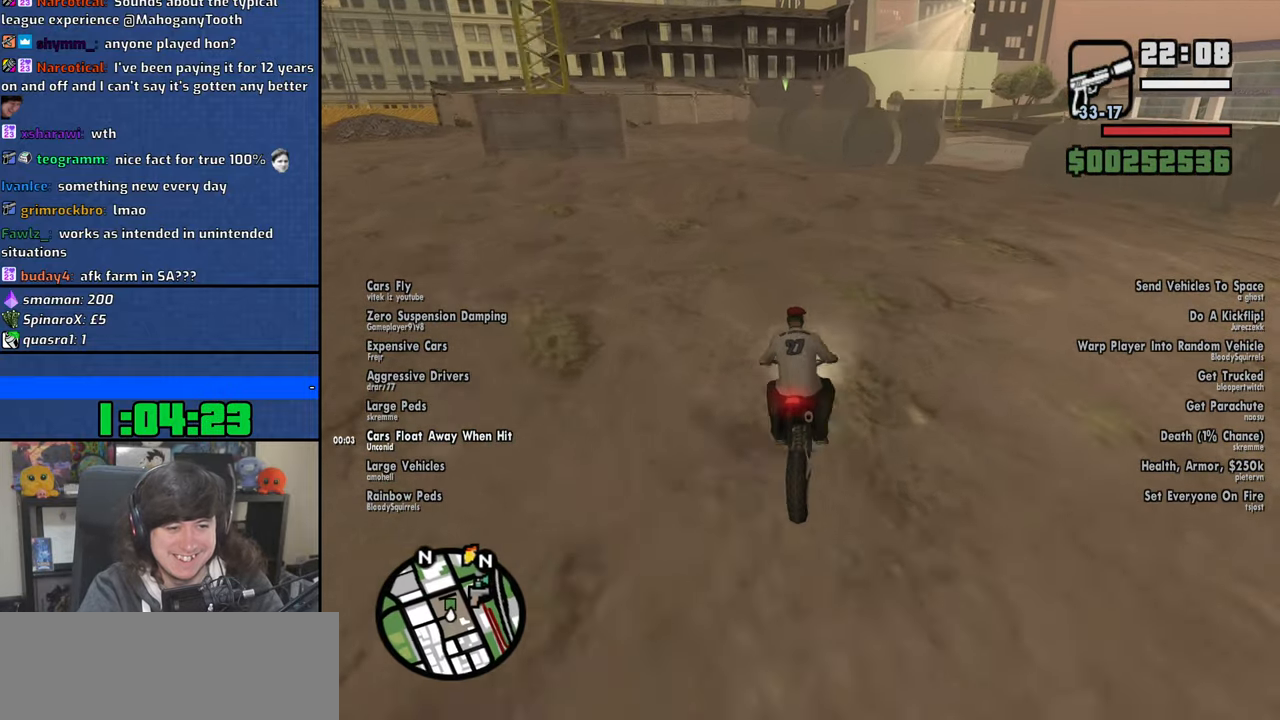
{"keys": ["s"], "mouse": [], "events": [[200, "d", "down"], [416, "d", "up"], [450, "s", "down"]]}
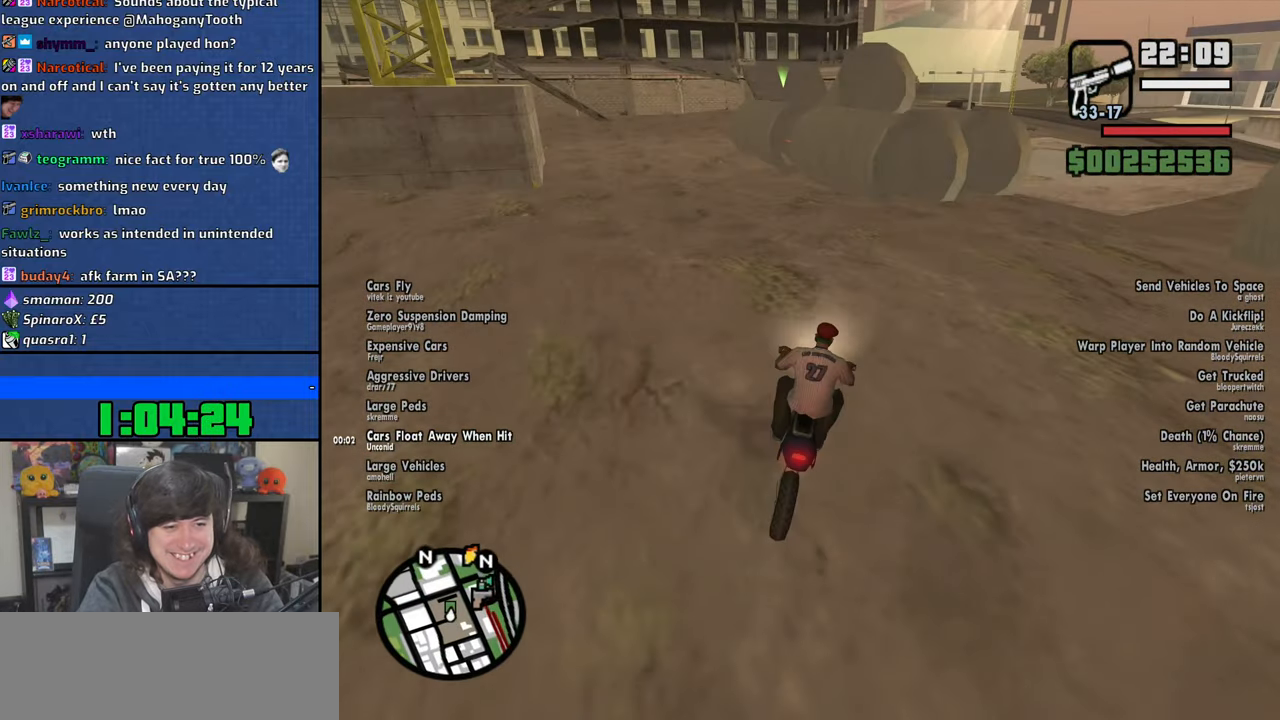
{"keys": ["a", "s"], "mouse": [], "events": [[16, "a", "down"]]}